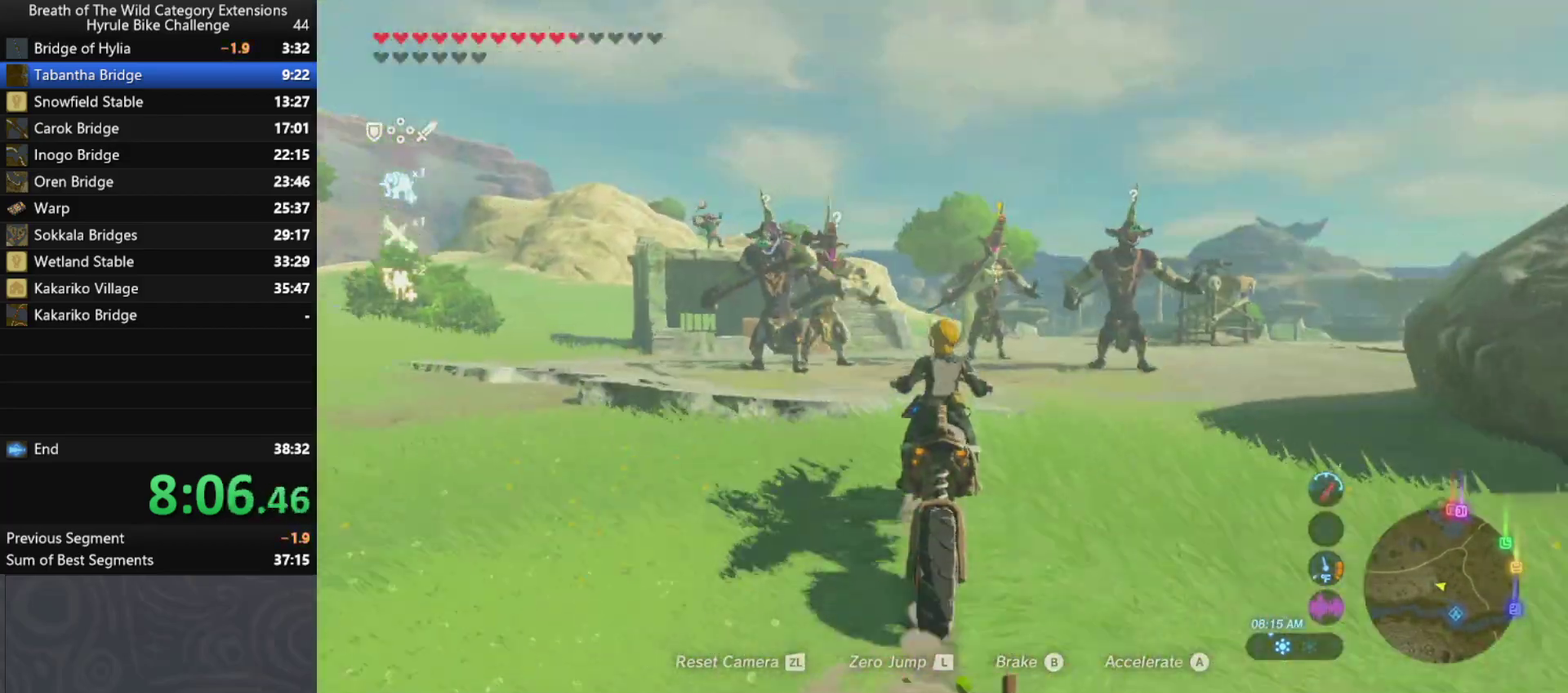
Gameplay with a controller (Nintendo layout); each line is a JSON object with the inputs held at the frame after it. "button_events" lists button changes between this image and that frame as [ms after this image, input, new state], when the widget could be followed in between (sticks are given only as held states). Not read: L3 R3.
{"buttons": ["A"], "left_stick": "up", "right_stick": "center", "button_events": [[100, "L1", "down"], [233, "L1", "up"]]}
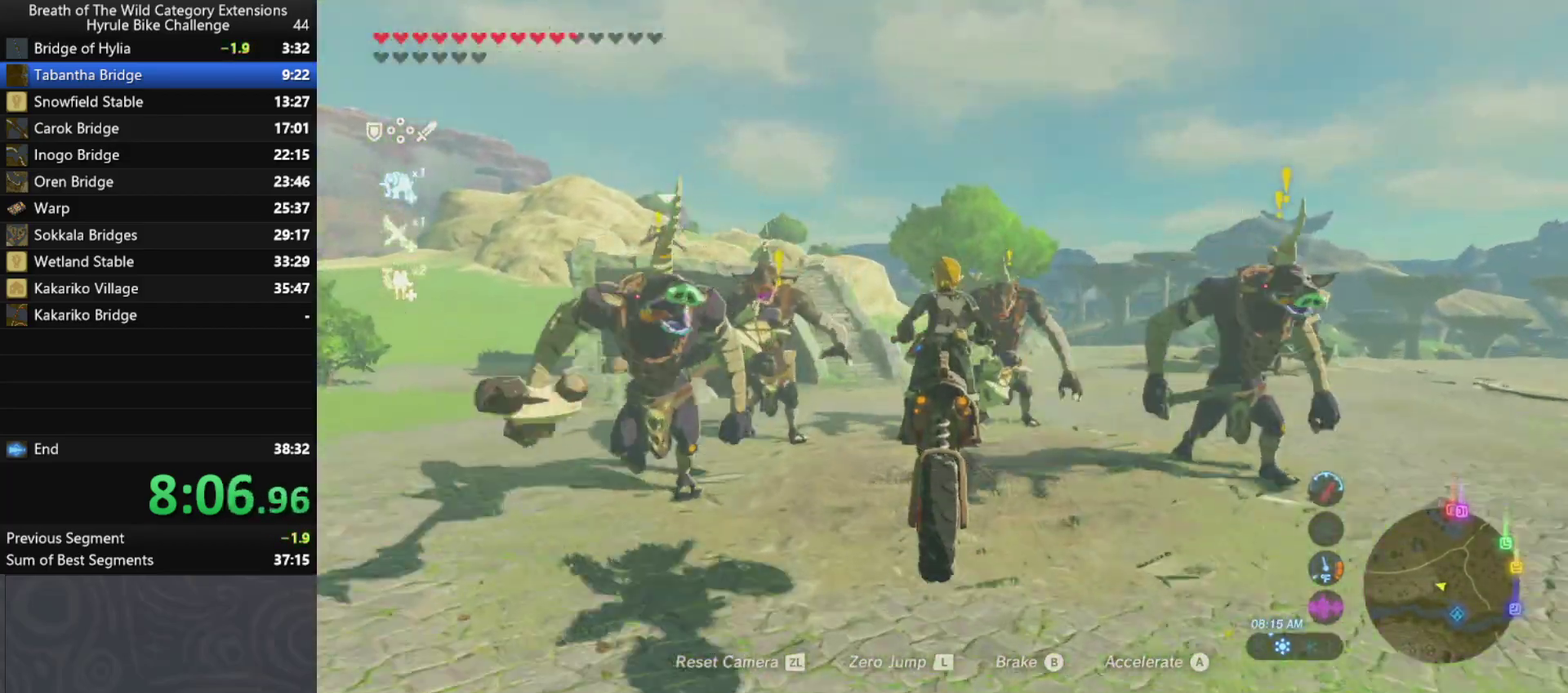
{"buttons": ["A"], "left_stick": "up", "right_stick": "center", "button_events": []}
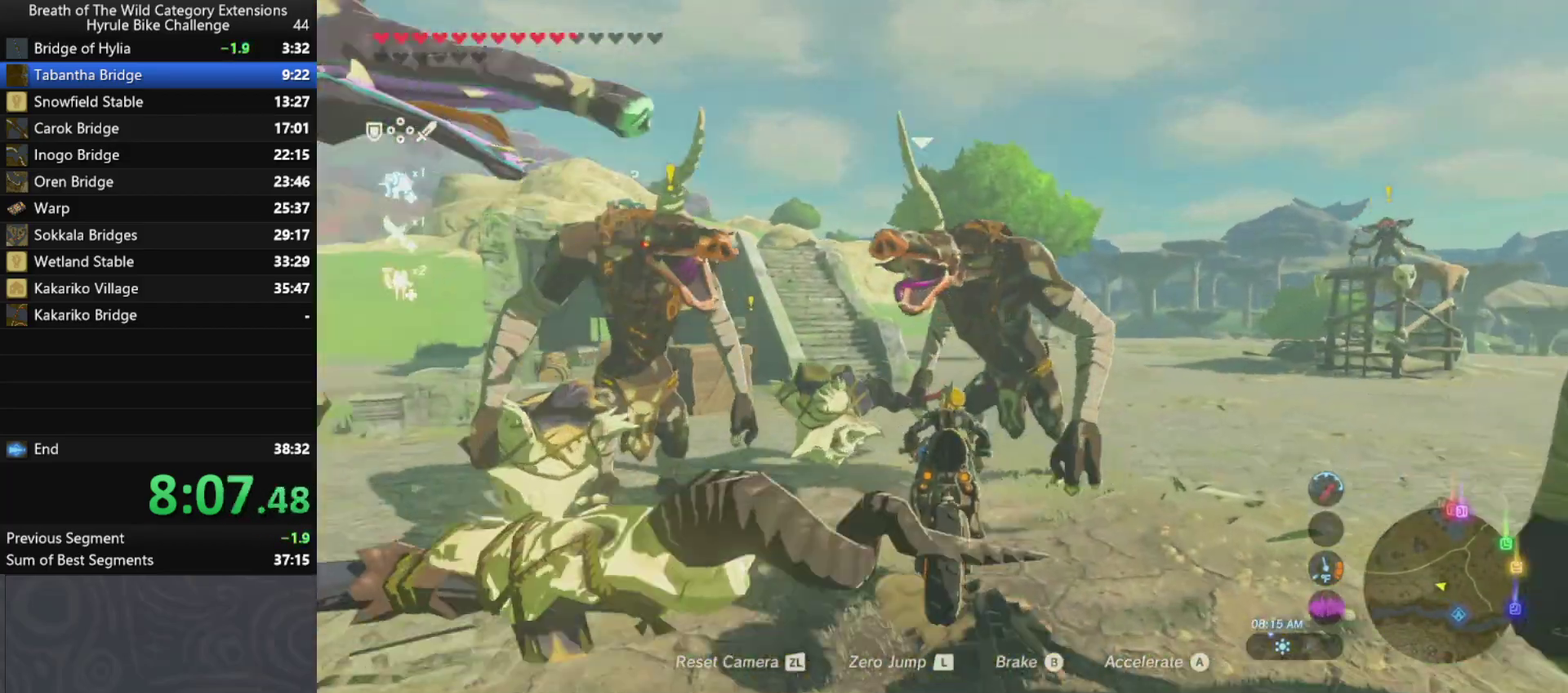
{"buttons": ["A"], "left_stick": "up", "right_stick": "center", "button_events": []}
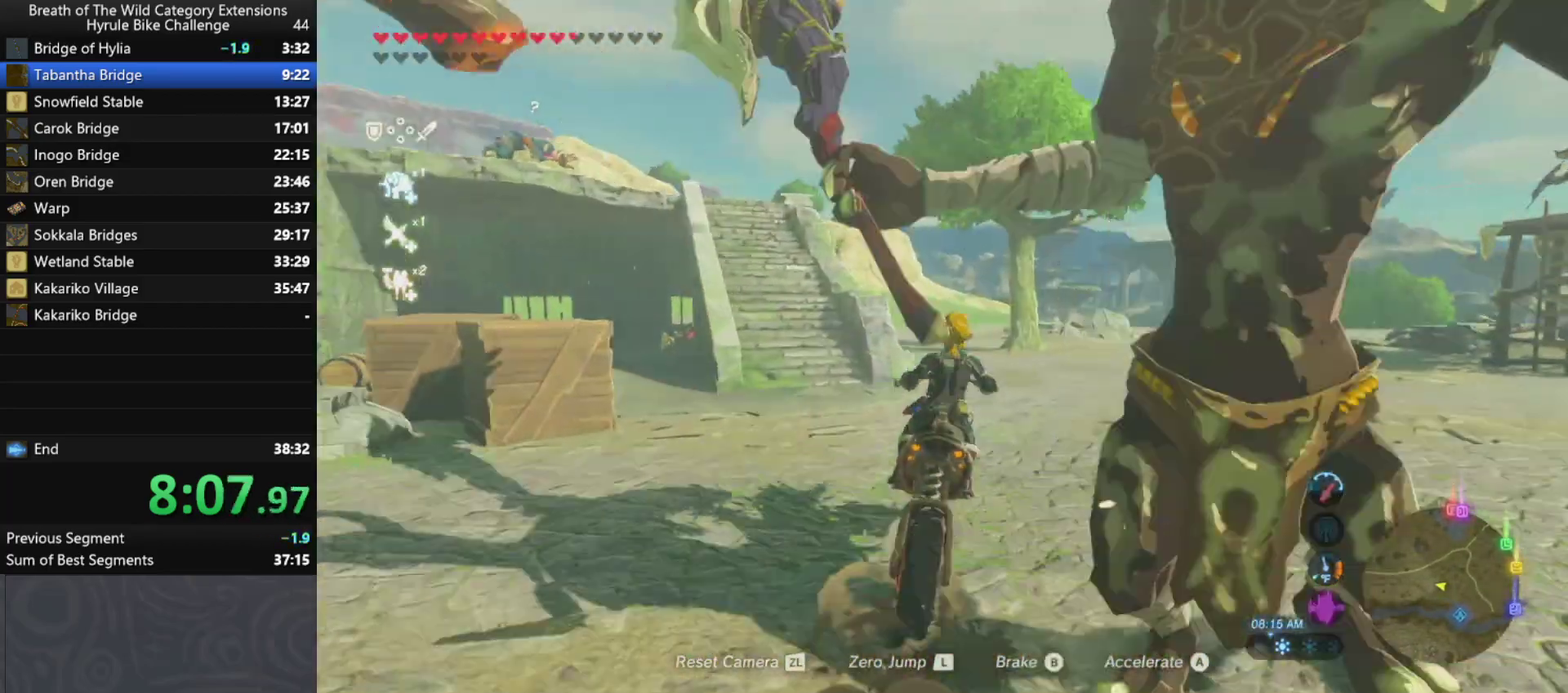
{"buttons": ["A"], "left_stick": "up", "right_stick": "center", "button_events": []}
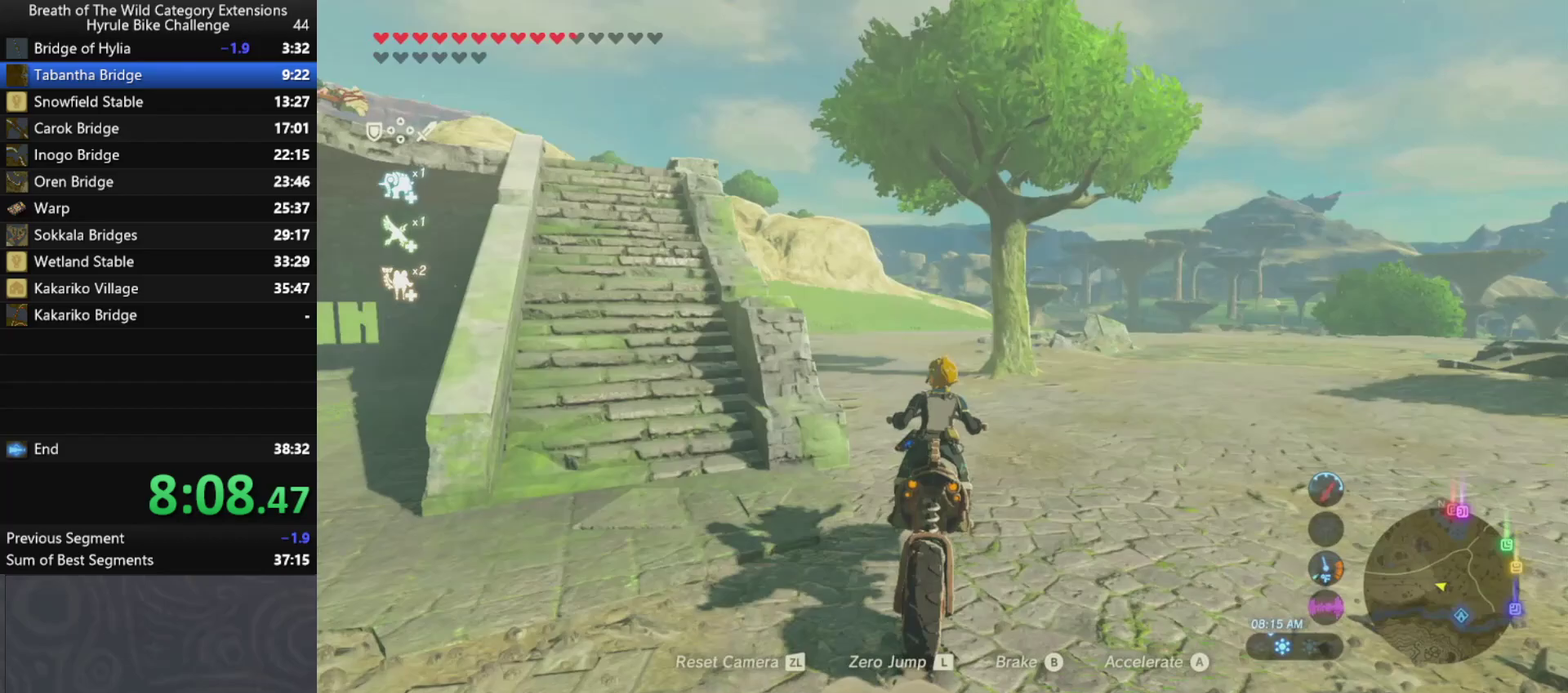
{"buttons": ["A"], "left_stick": "up", "right_stick": "center", "button_events": []}
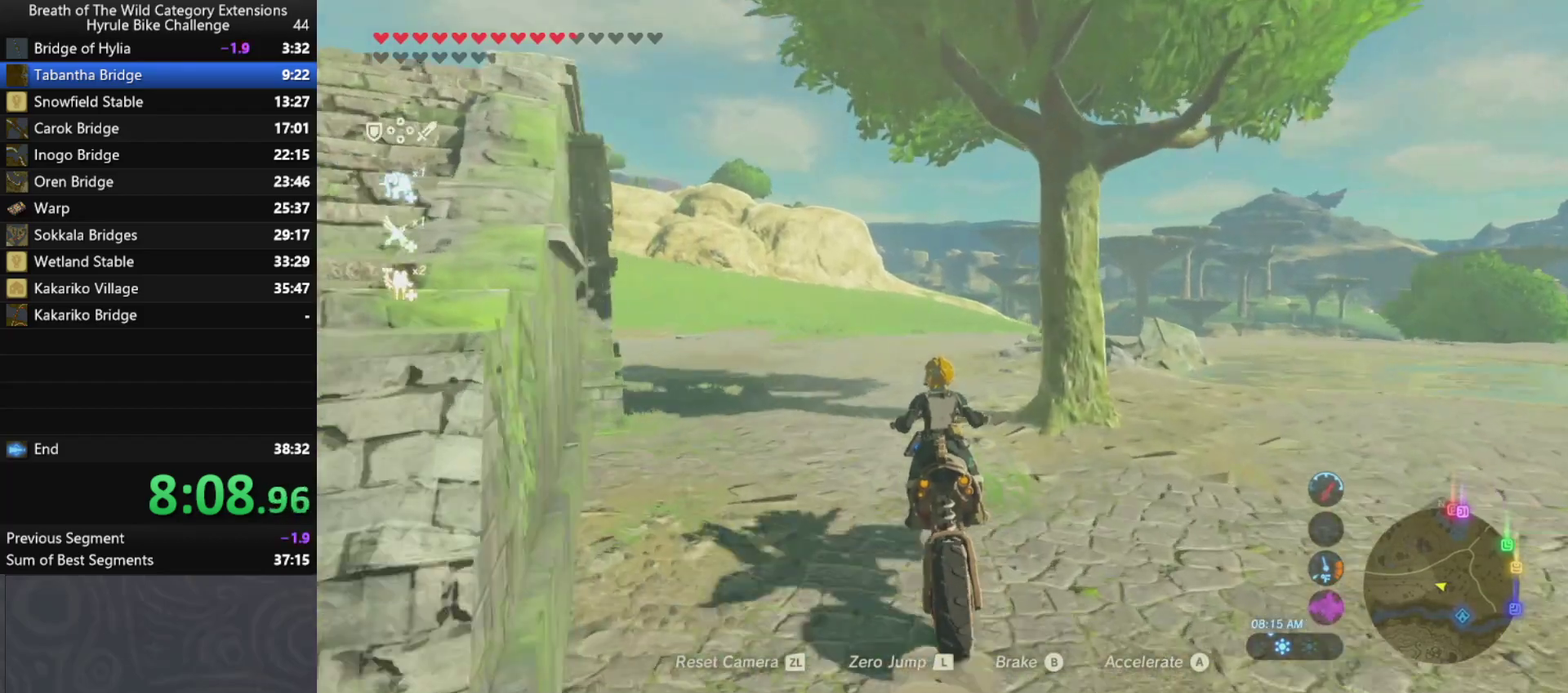
{"buttons": ["A"], "left_stick": "up", "right_stick": "center", "button_events": []}
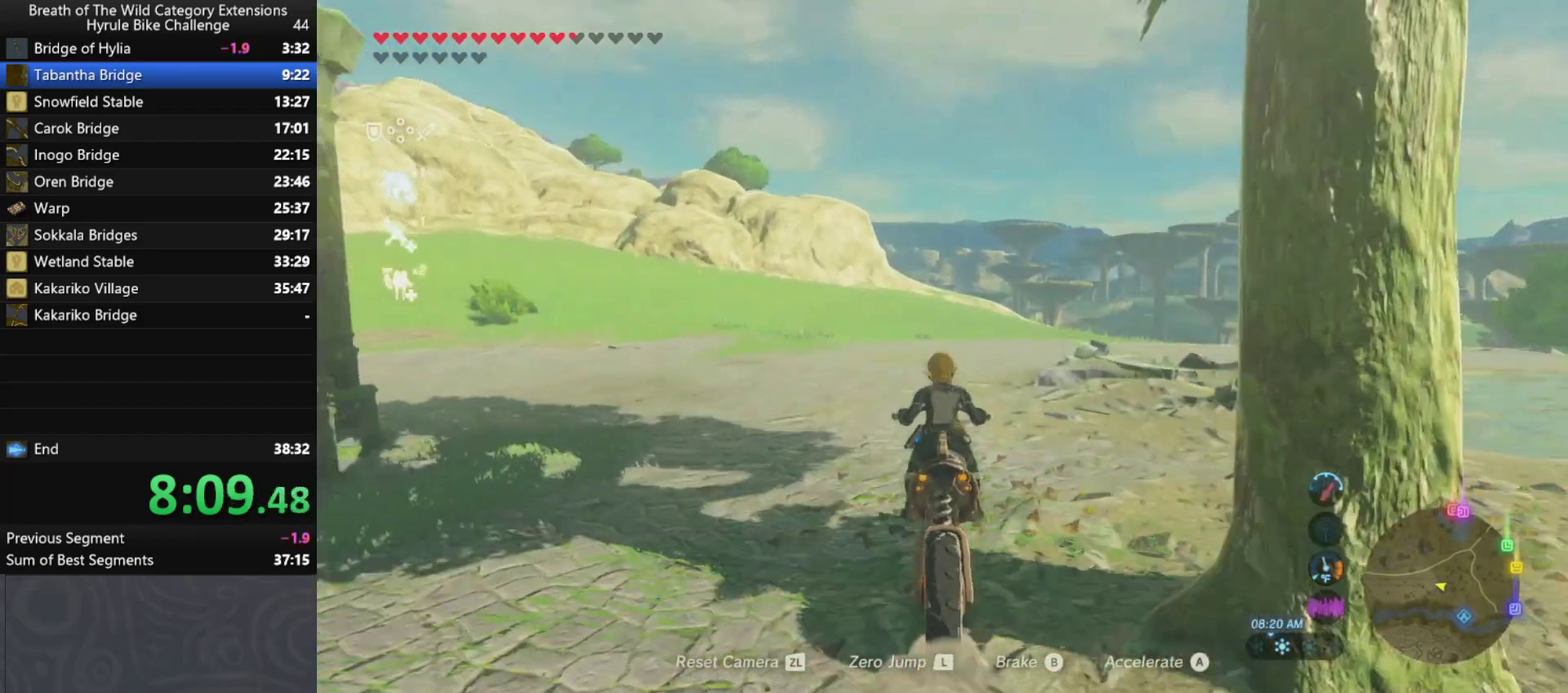
{"buttons": ["A"], "left_stick": "up", "right_stick": "center", "button_events": []}
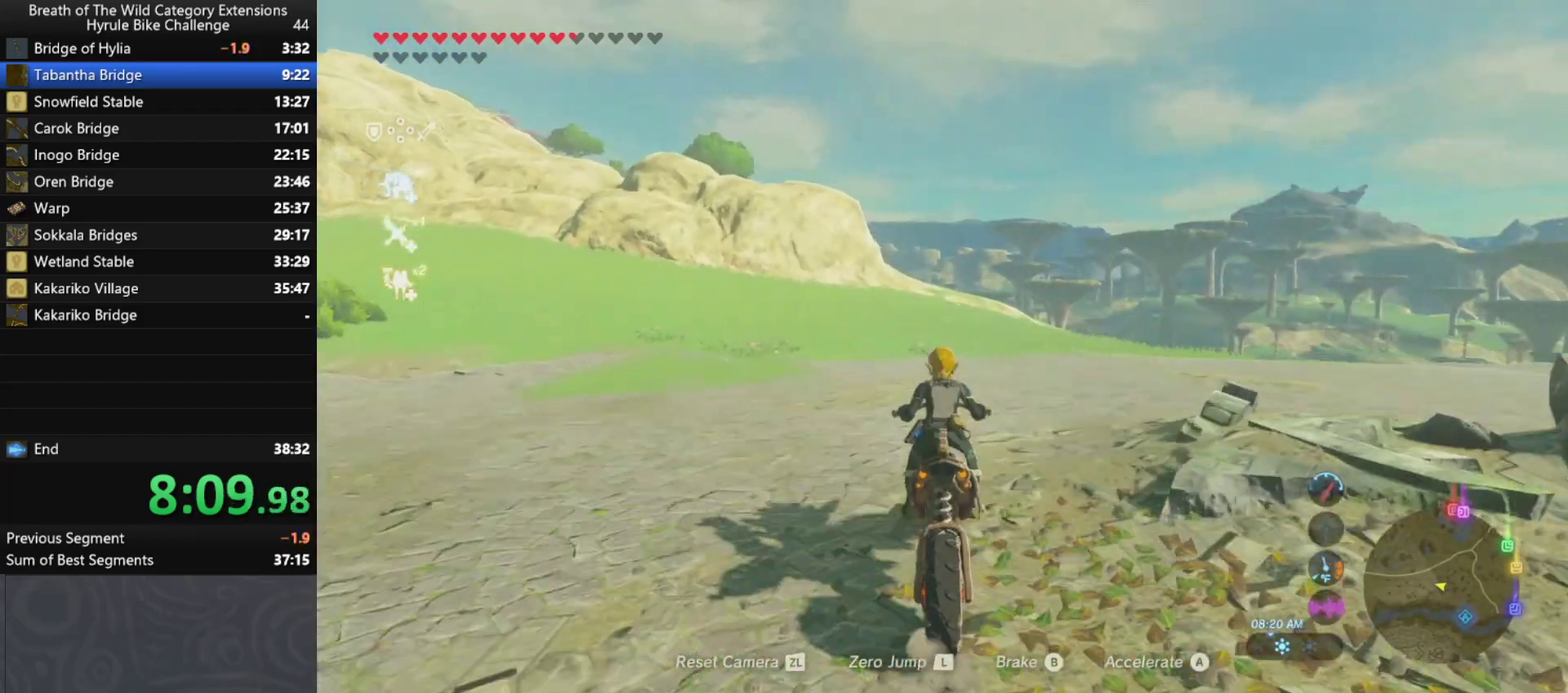
{"buttons": ["A"], "left_stick": "up", "right_stick": "center", "button_events": []}
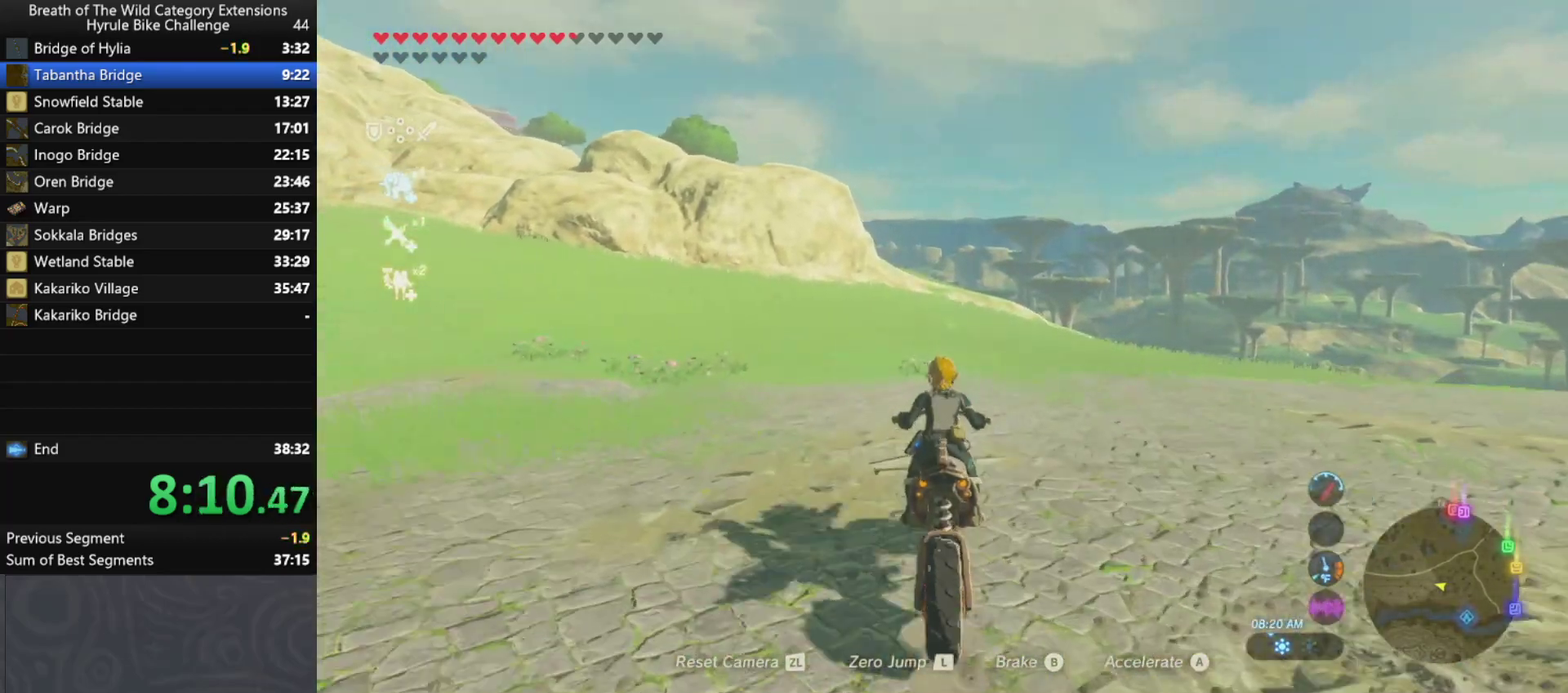
{"buttons": ["A"], "left_stick": "up", "right_stick": "center", "button_events": []}
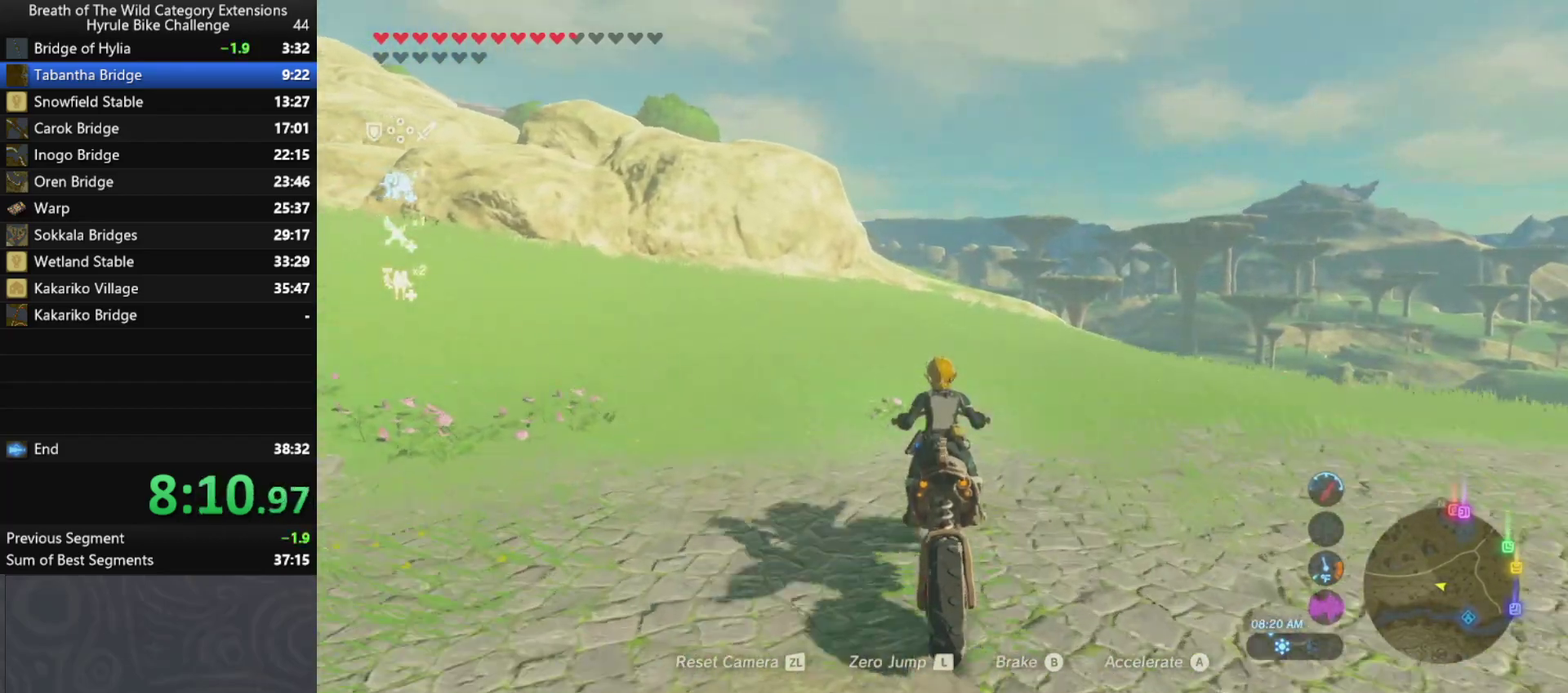
{"buttons": ["A"], "left_stick": "up", "right_stick": "center", "button_events": []}
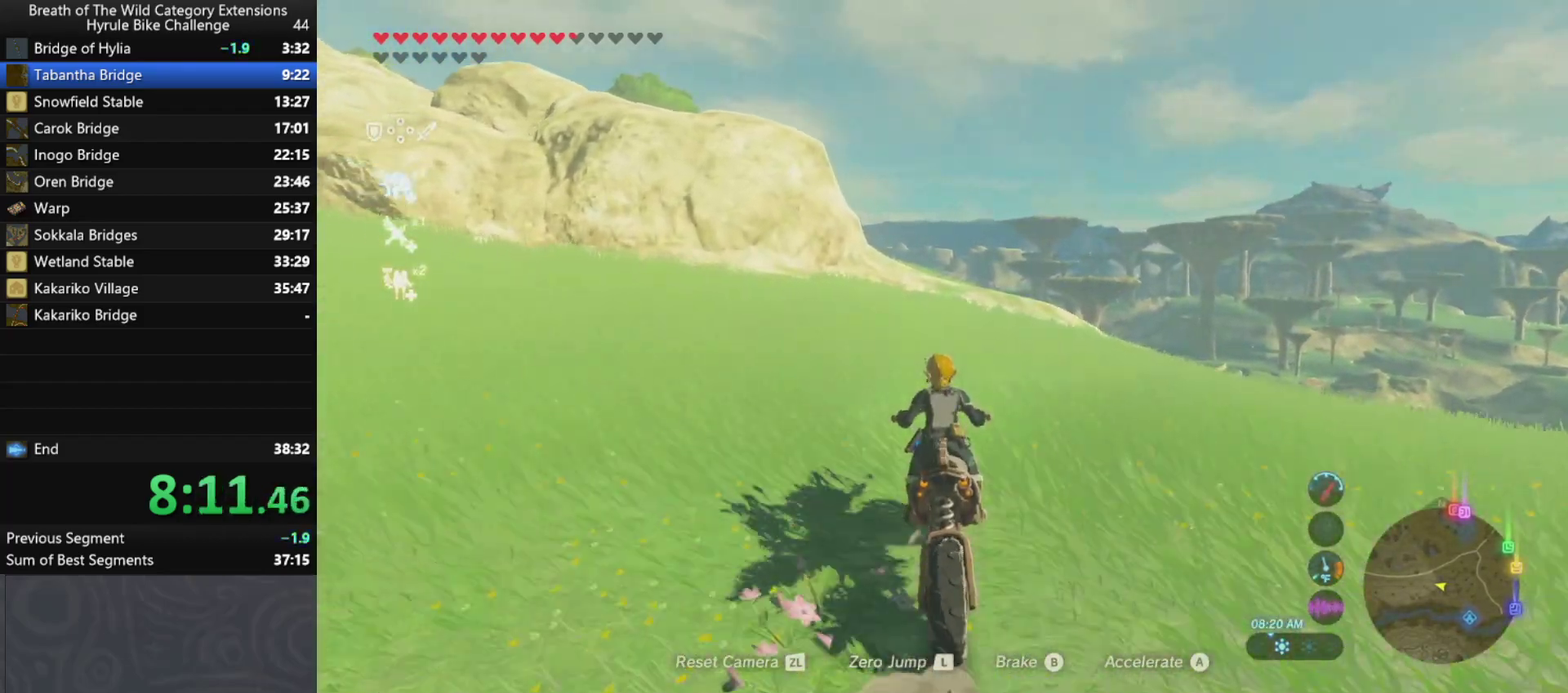
{"buttons": ["A"], "left_stick": "up", "right_stick": "center", "button_events": []}
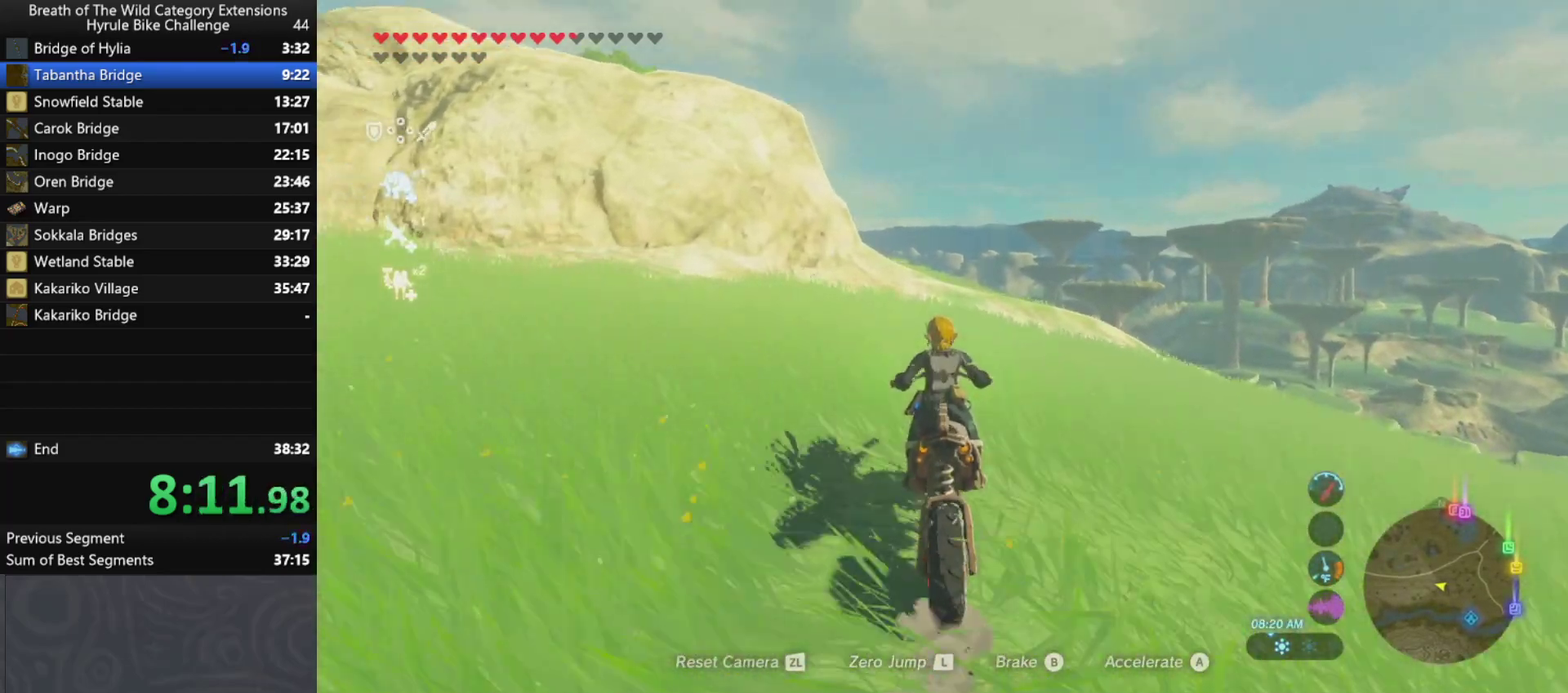
{"buttons": ["A"], "left_stick": "up", "right_stick": "center", "button_events": []}
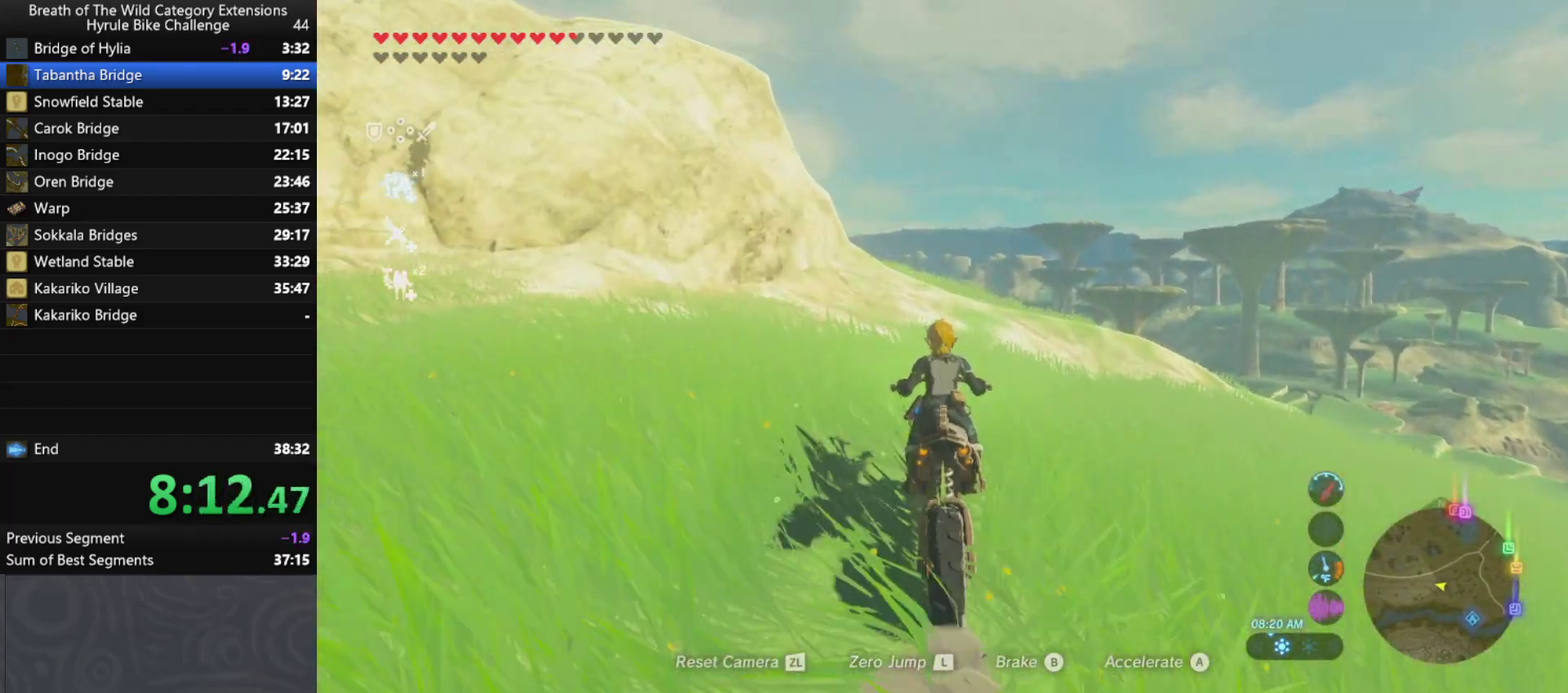
{"buttons": ["A"], "left_stick": "up", "right_stick": "center", "button_events": []}
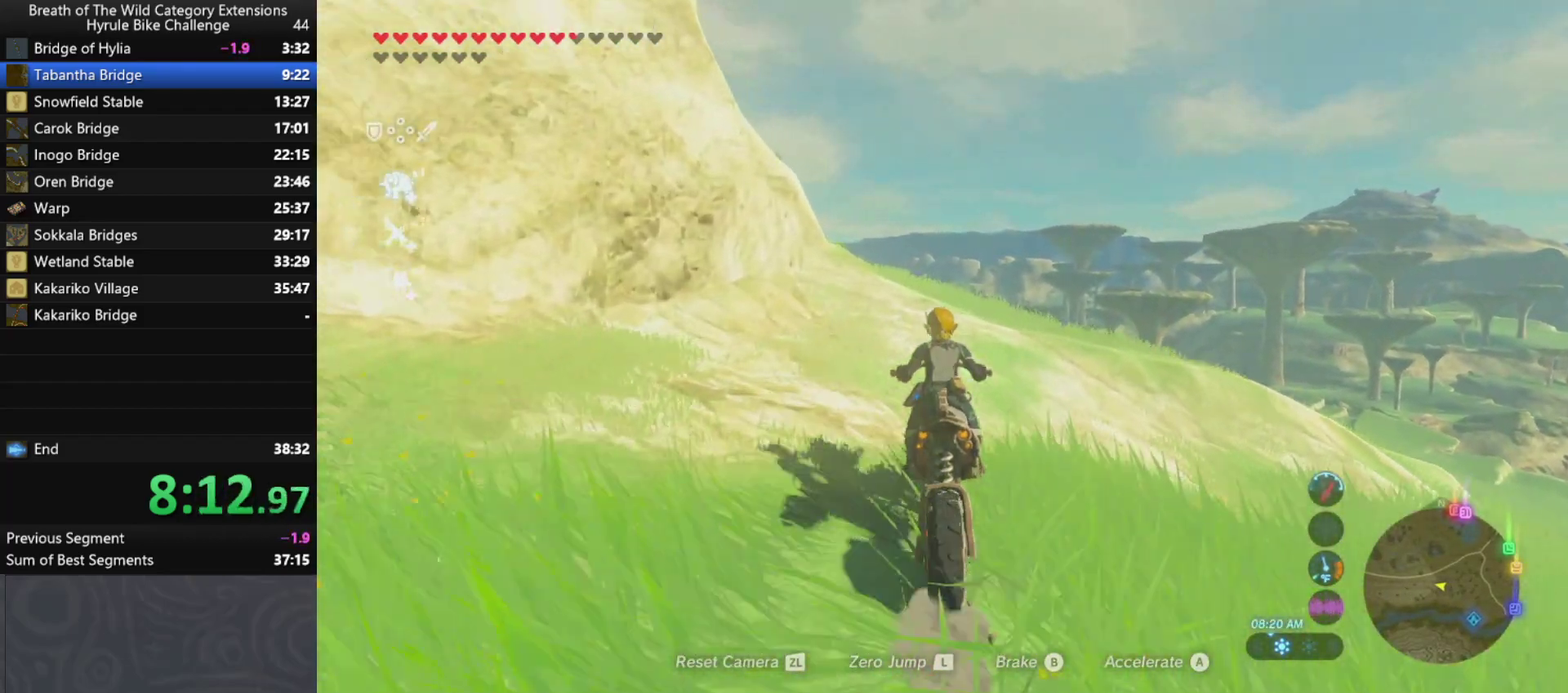
{"buttons": ["A"], "left_stick": "up", "right_stick": "center", "button_events": []}
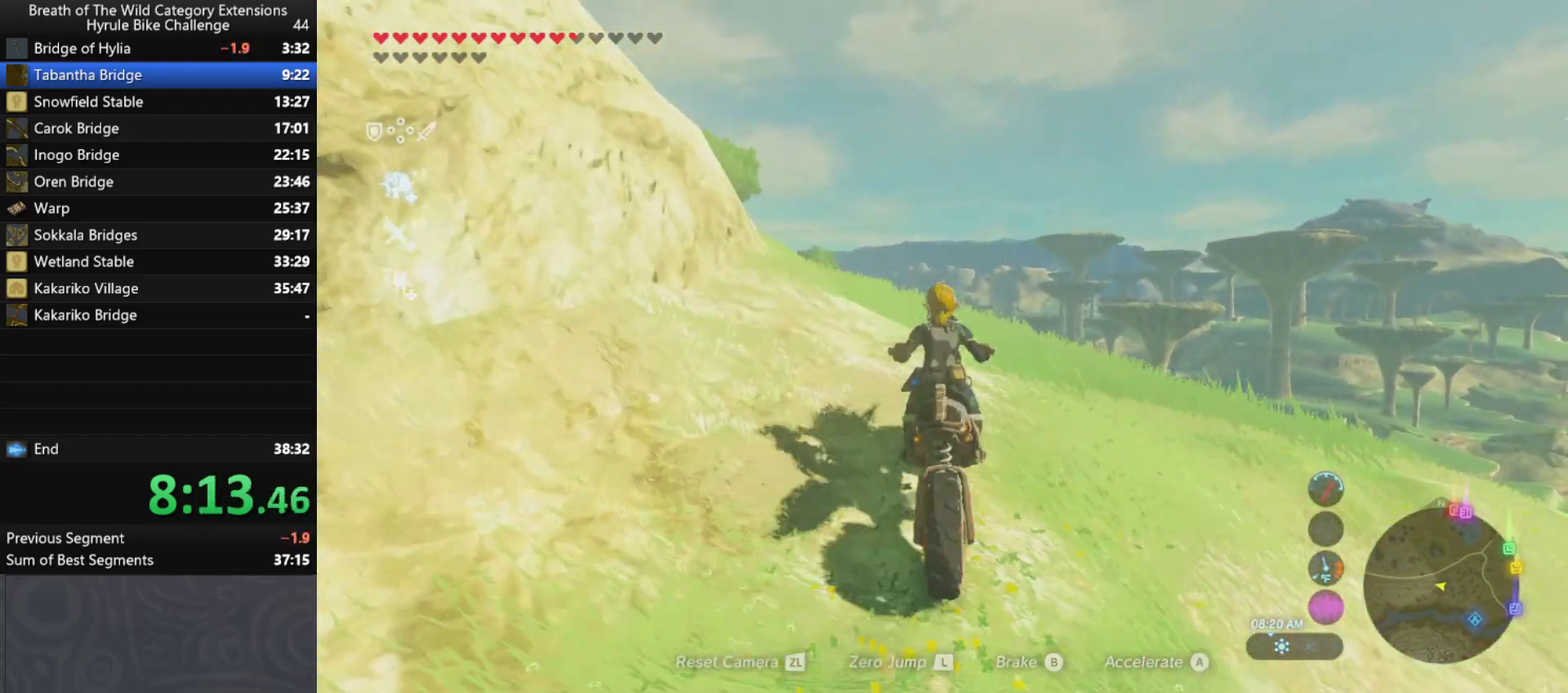
{"buttons": [], "left_stick": "center", "right_stick": "center", "button_events": [[233, "A", "up"]]}
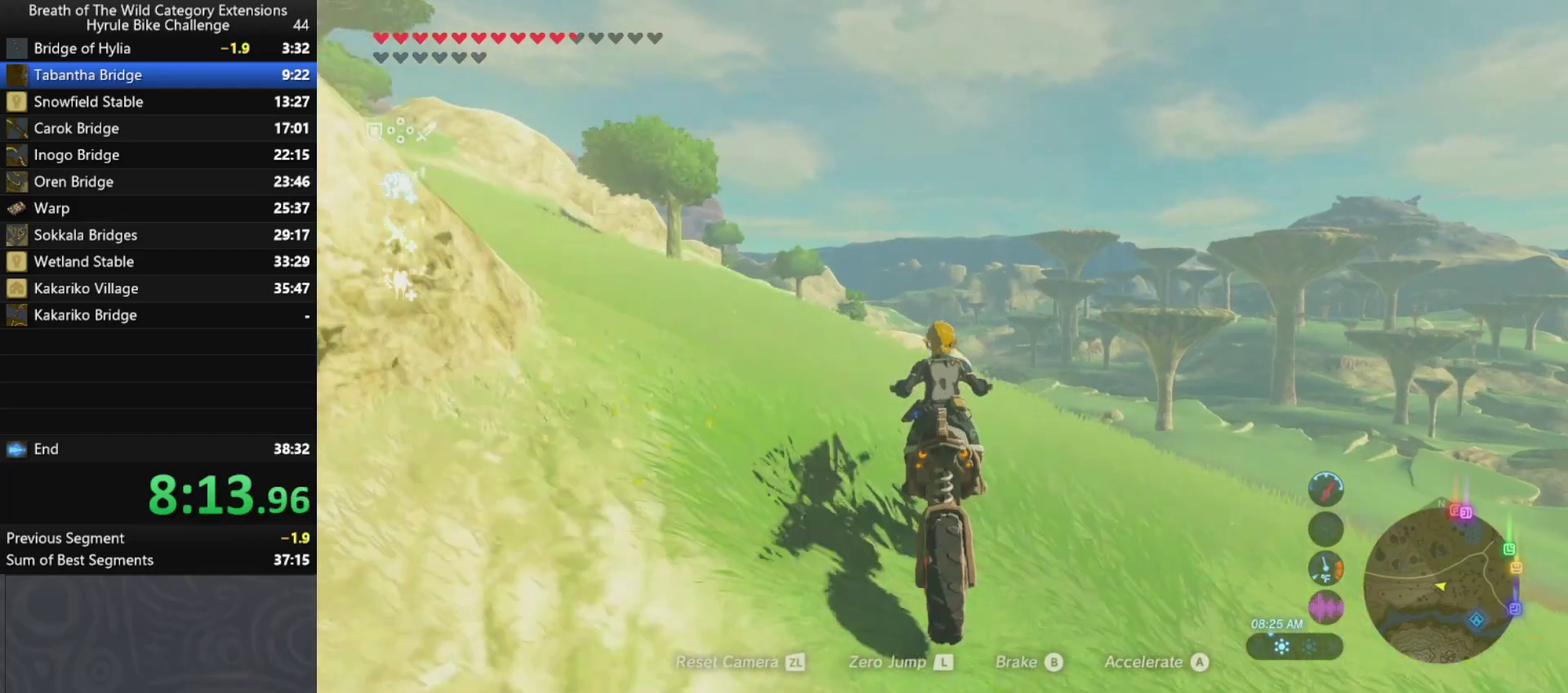
{"buttons": ["A"], "left_stick": "up-right", "right_stick": "center", "button_events": [[67, "A", "down"]]}
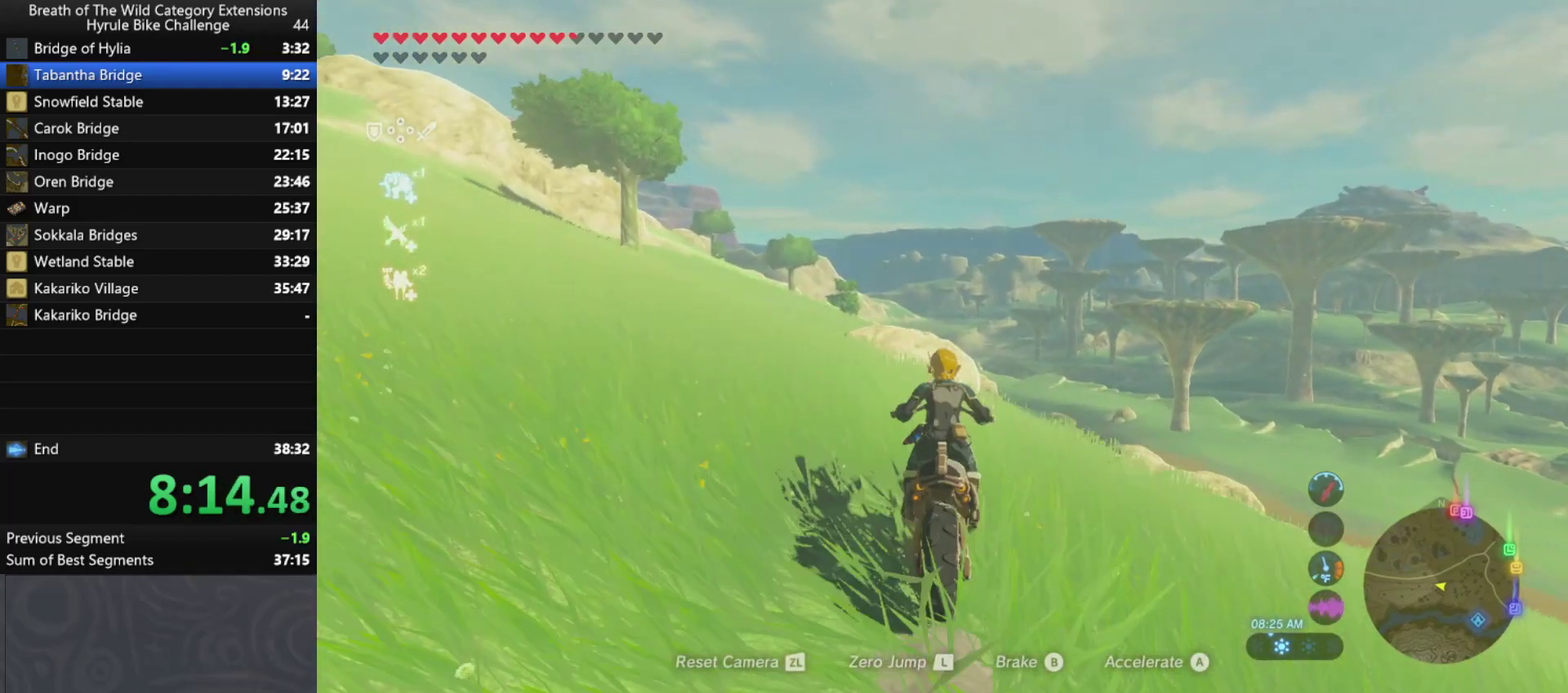
{"buttons": ["A"], "left_stick": "up", "right_stick": "center", "button_events": []}
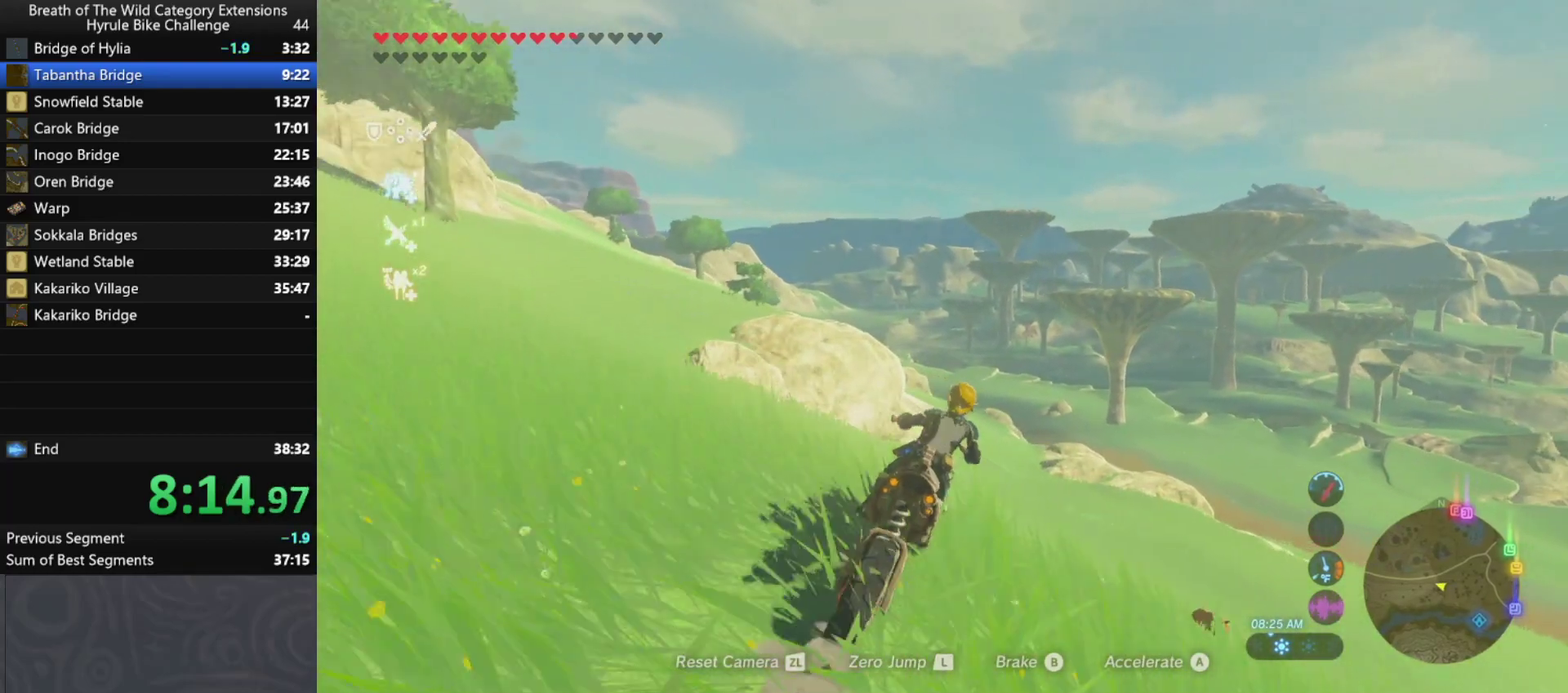
{"buttons": ["A"], "left_stick": "up", "right_stick": "center", "button_events": []}
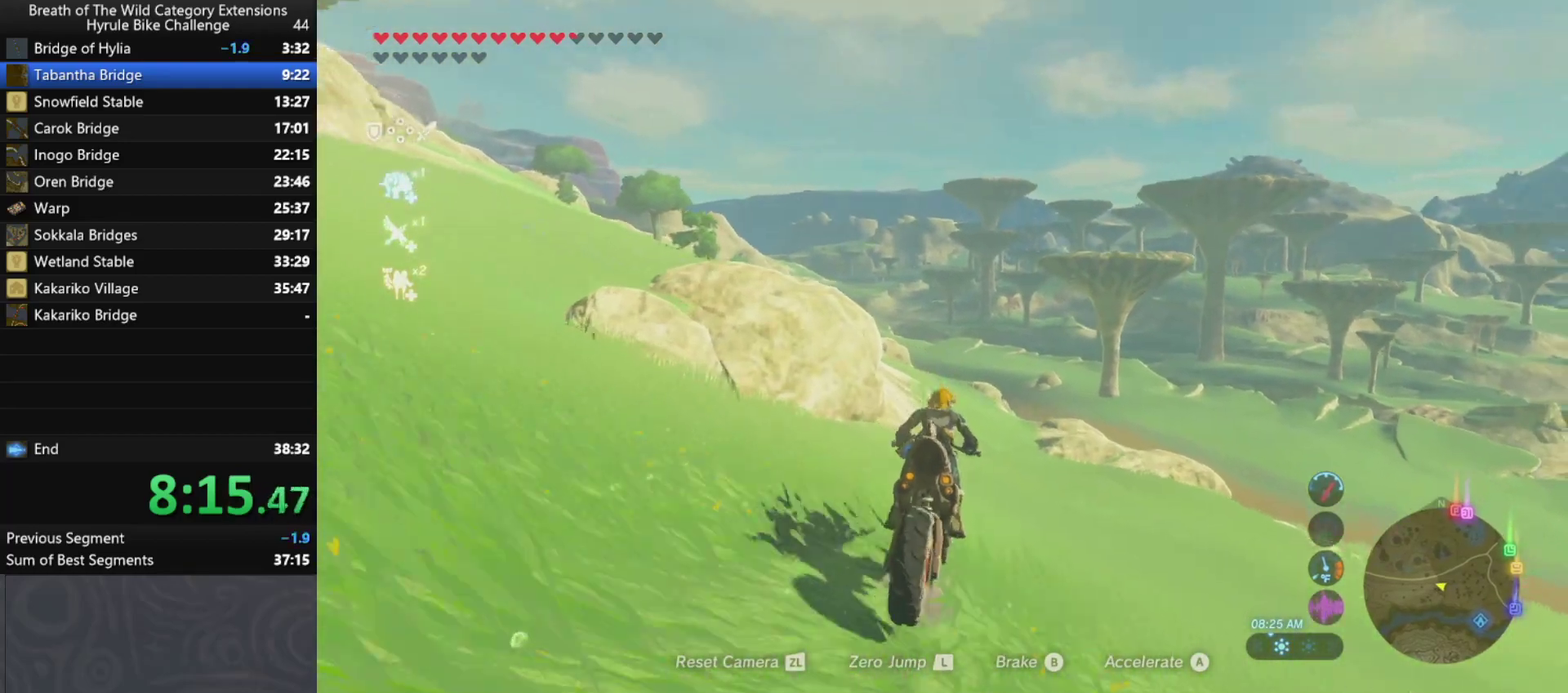
{"buttons": ["A"], "left_stick": "up", "right_stick": "center", "button_events": []}
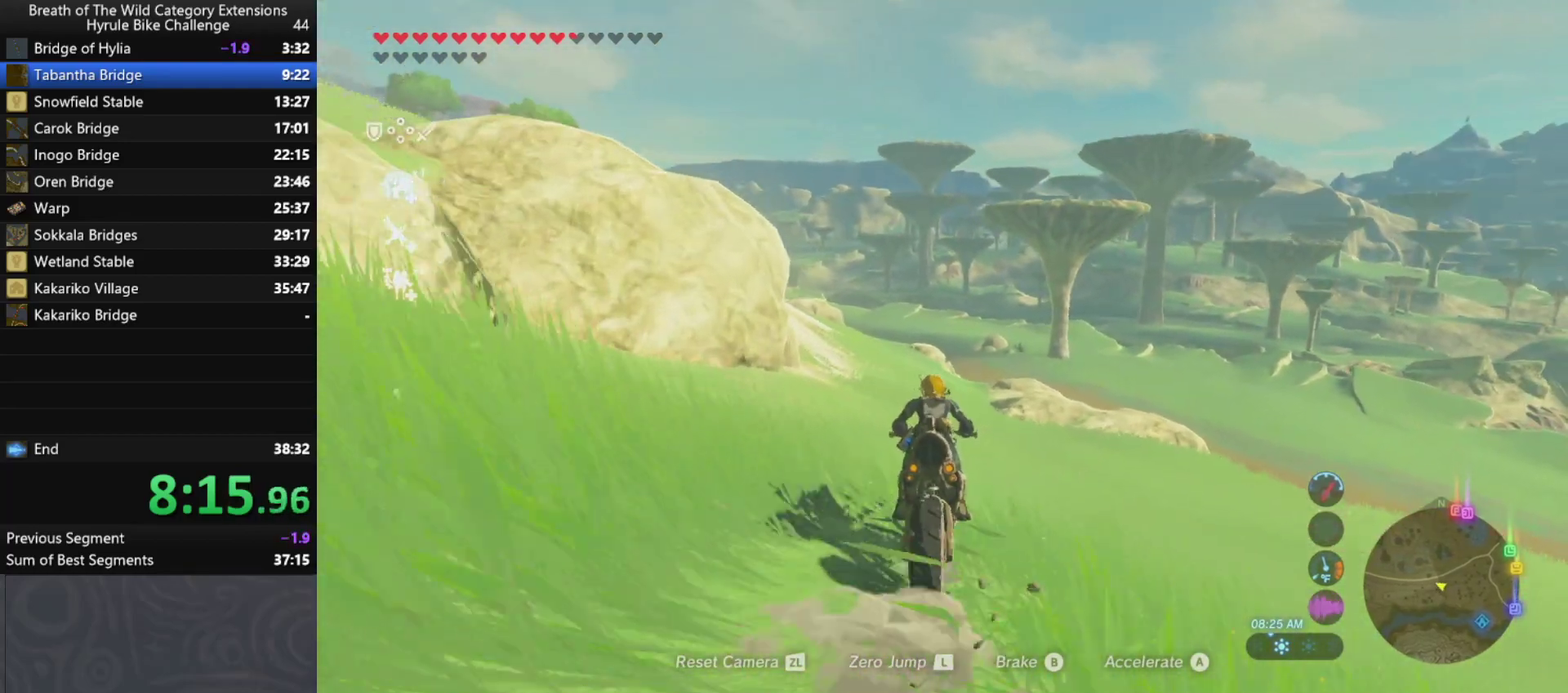
{"buttons": ["A"], "left_stick": "up", "right_stick": "center", "button_events": []}
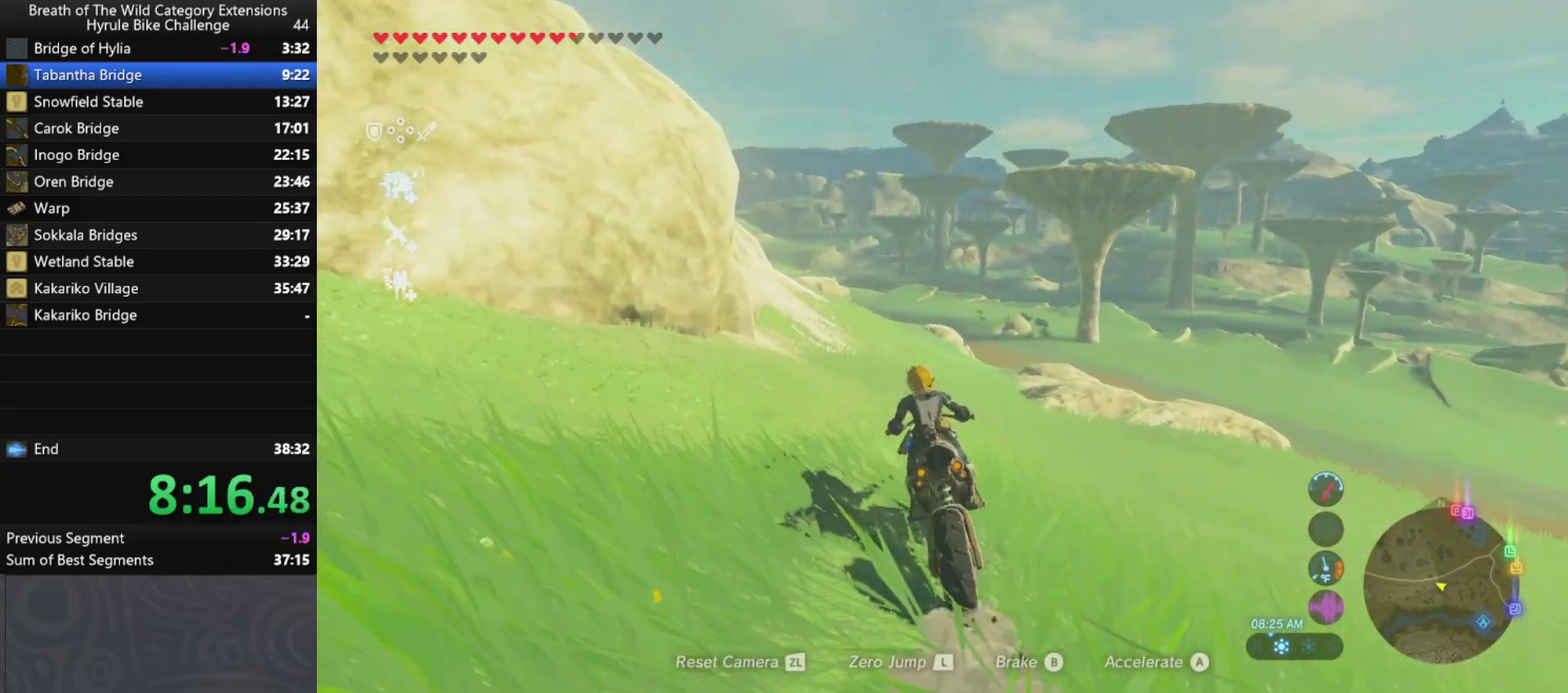
{"buttons": ["A"], "left_stick": "up", "right_stick": "center", "button_events": []}
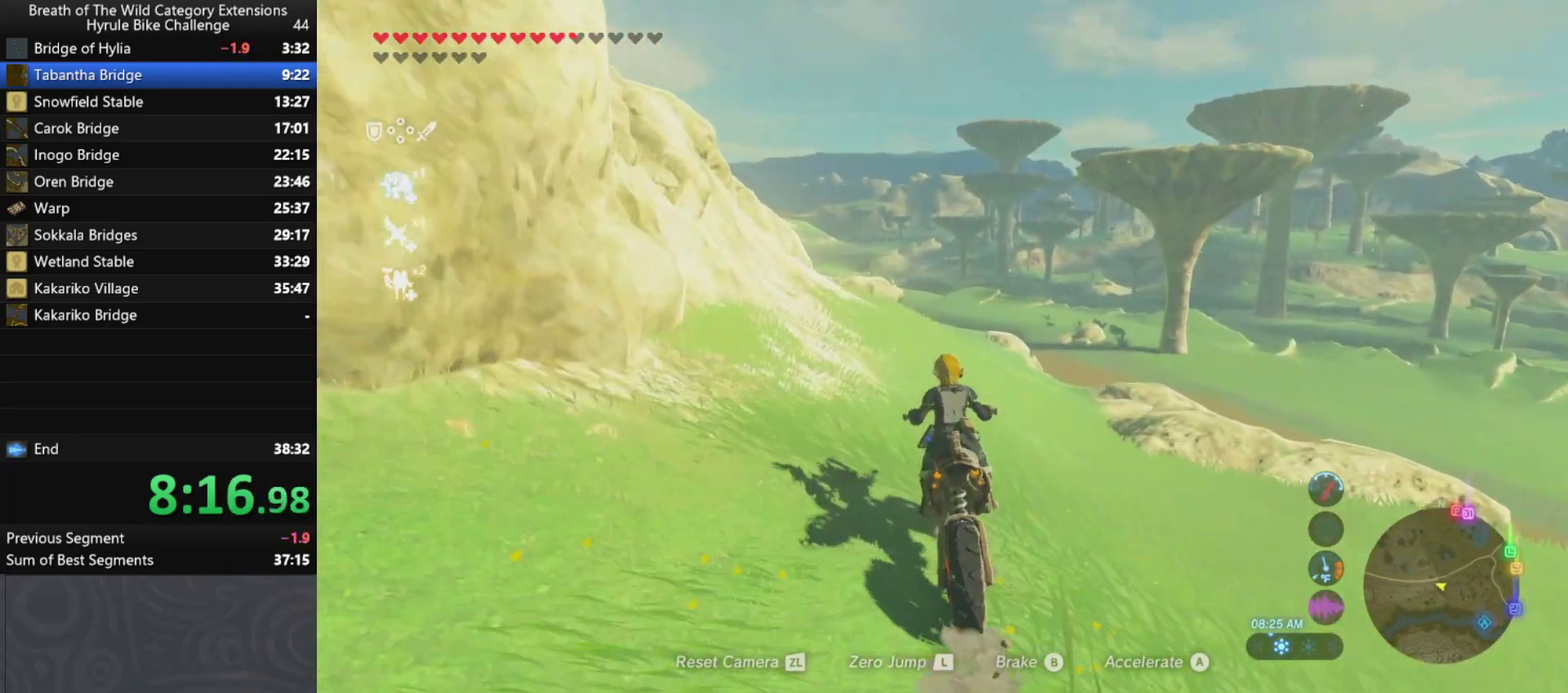
{"buttons": ["A"], "left_stick": "up", "right_stick": "center", "button_events": []}
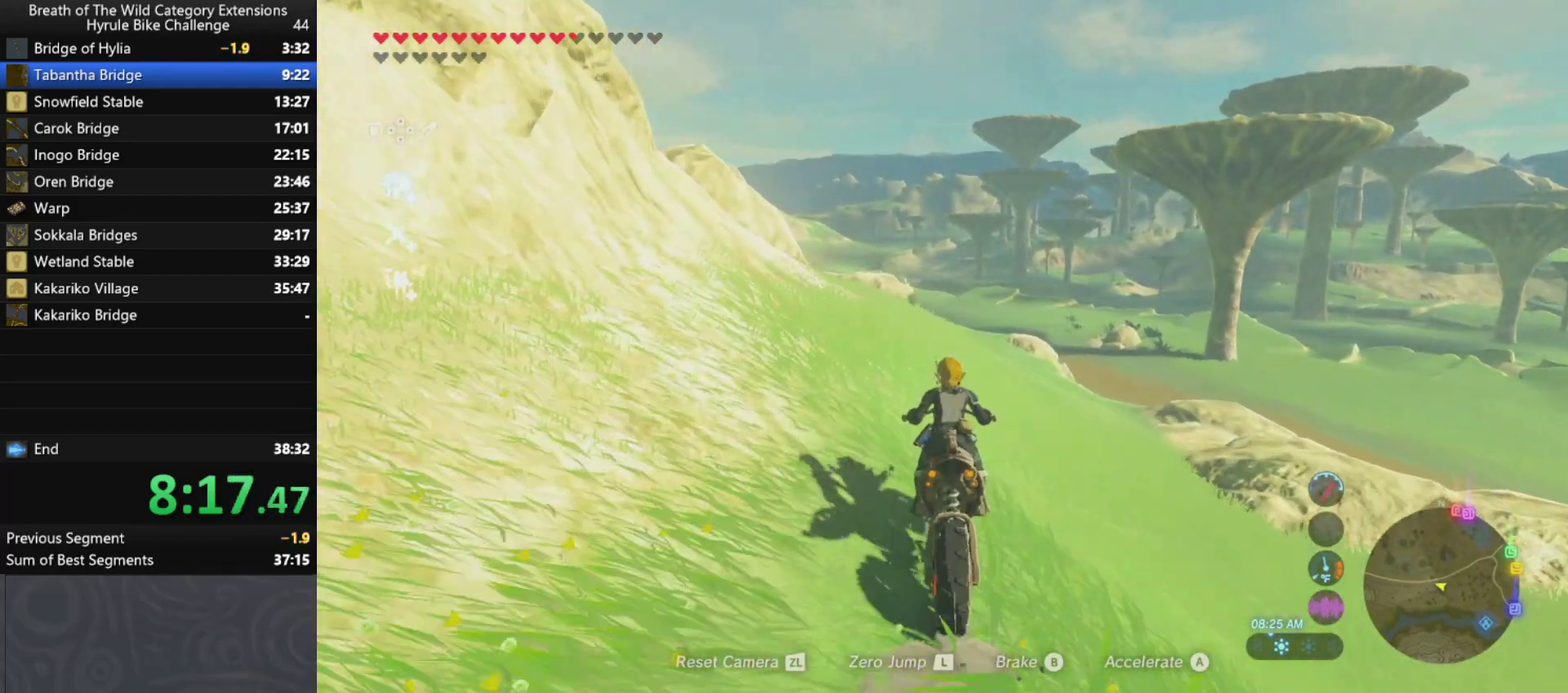
{"buttons": ["A"], "left_stick": "up", "right_stick": "center", "button_events": []}
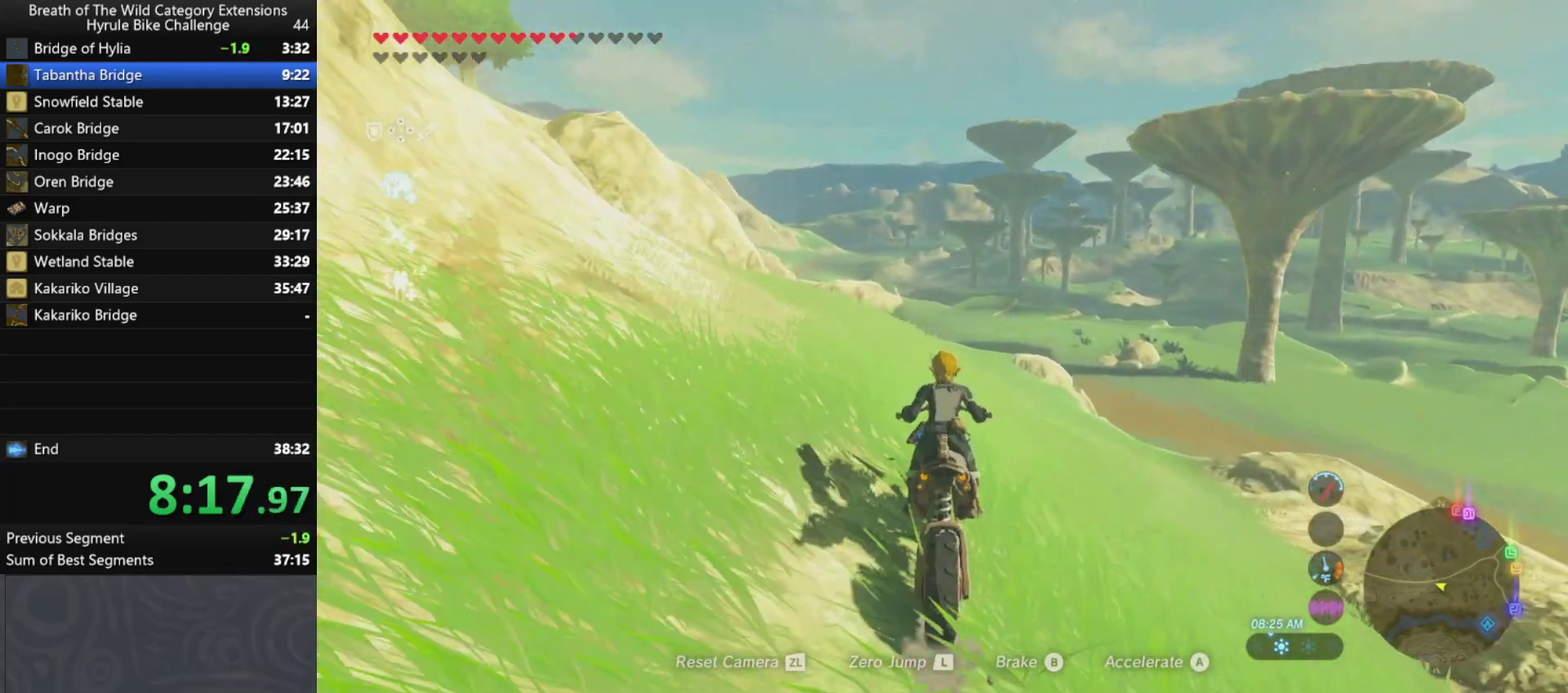
{"buttons": ["A"], "left_stick": "up", "right_stick": "center", "button_events": []}
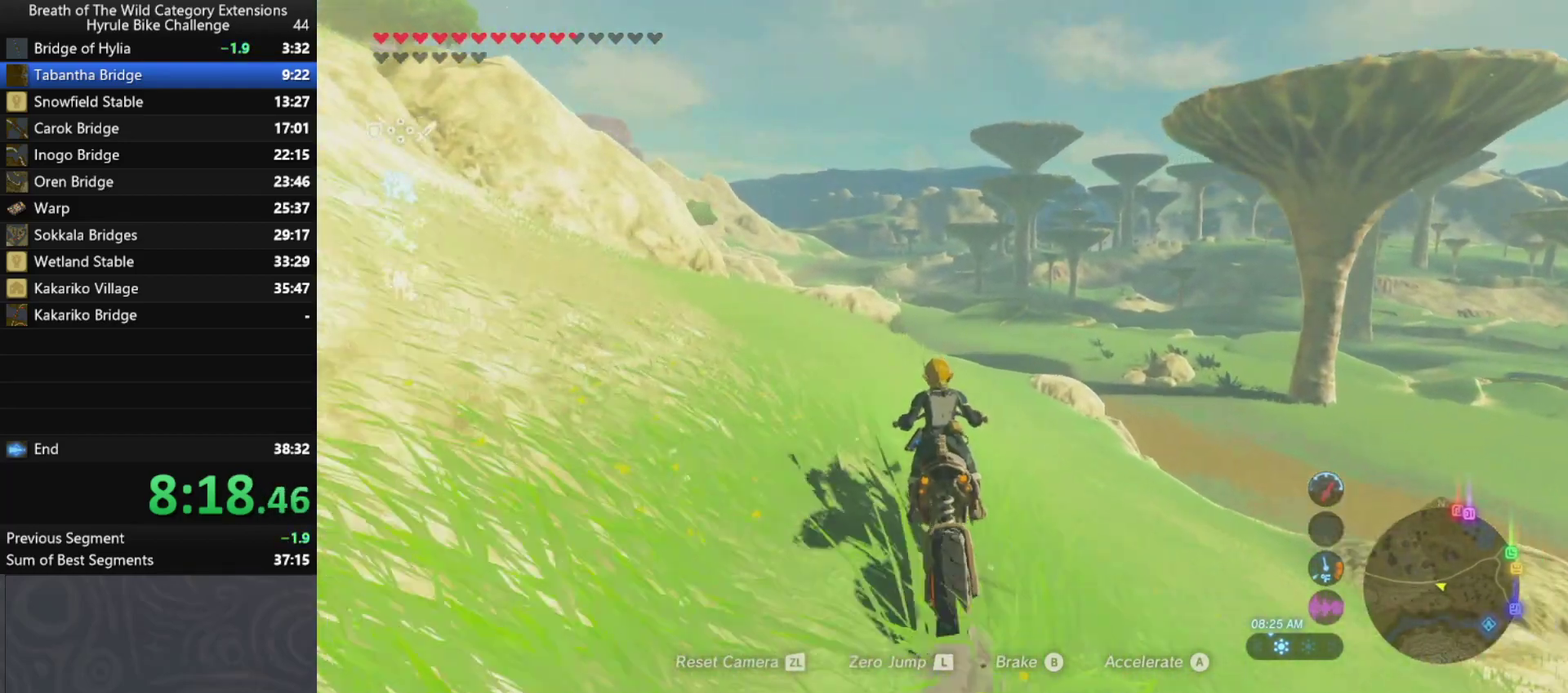
{"buttons": ["A"], "left_stick": "up", "right_stick": "center", "button_events": []}
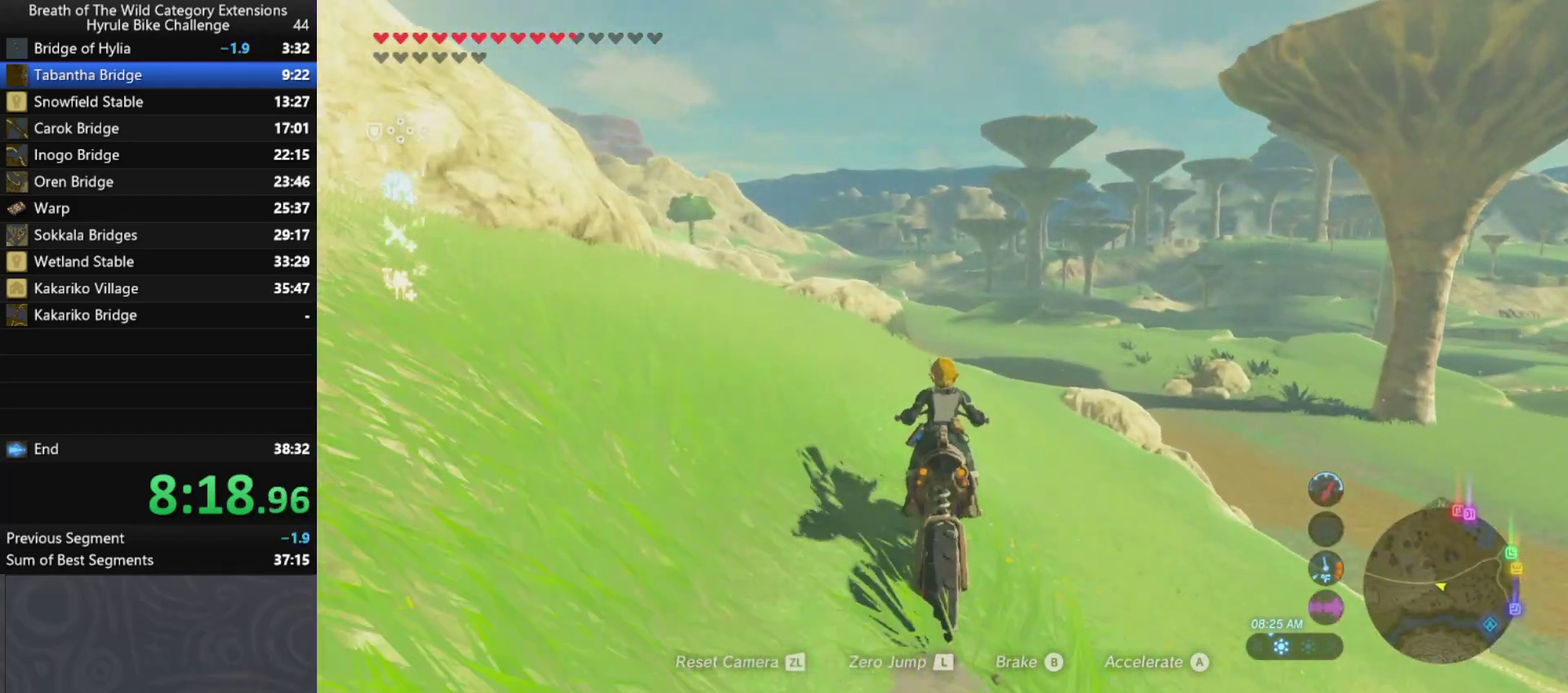
{"buttons": ["A"], "left_stick": "up", "right_stick": "center", "button_events": []}